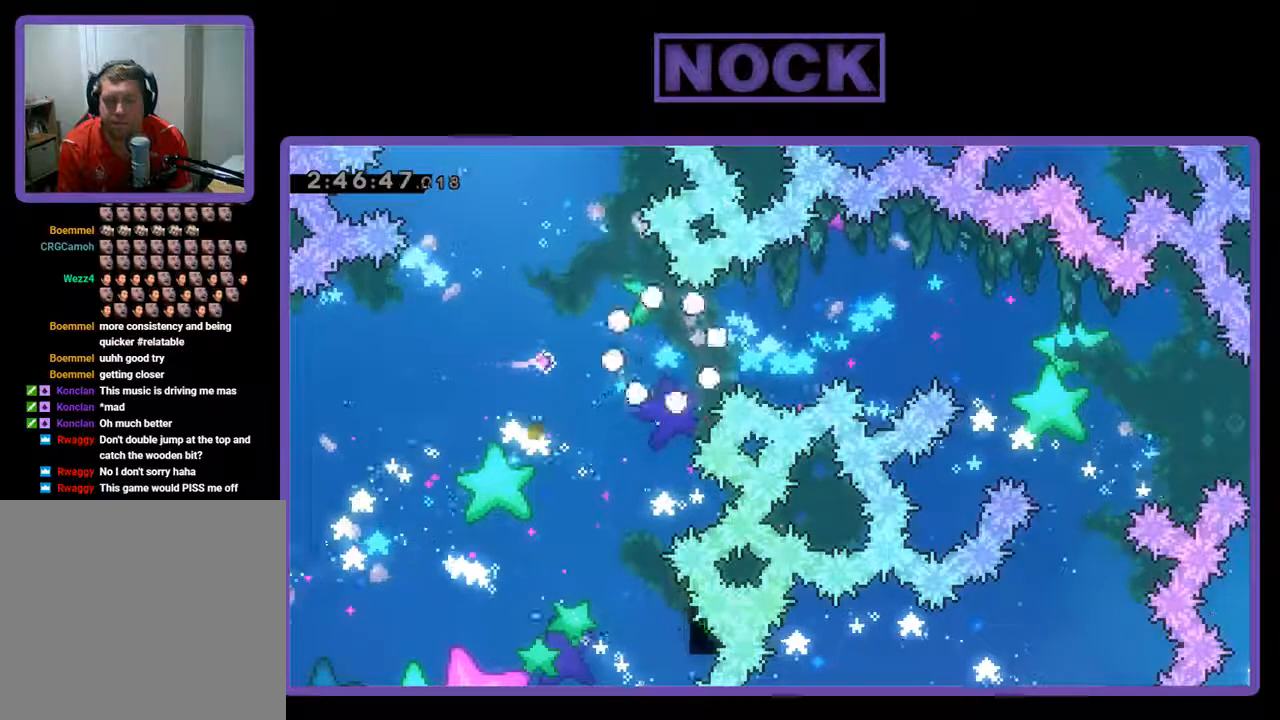
Gameplay with a controller (PlayStation layout); each line is a JSON object with the inputs held at the frame after it. "events" lists button and stick changes between this image and that frame as [ms after this image, input, new state], when the widget could be followed in between. Not read: right_stick.
{"buttons": ["R2"], "left_stick": "center", "events": [[100, "R2", "down"]]}
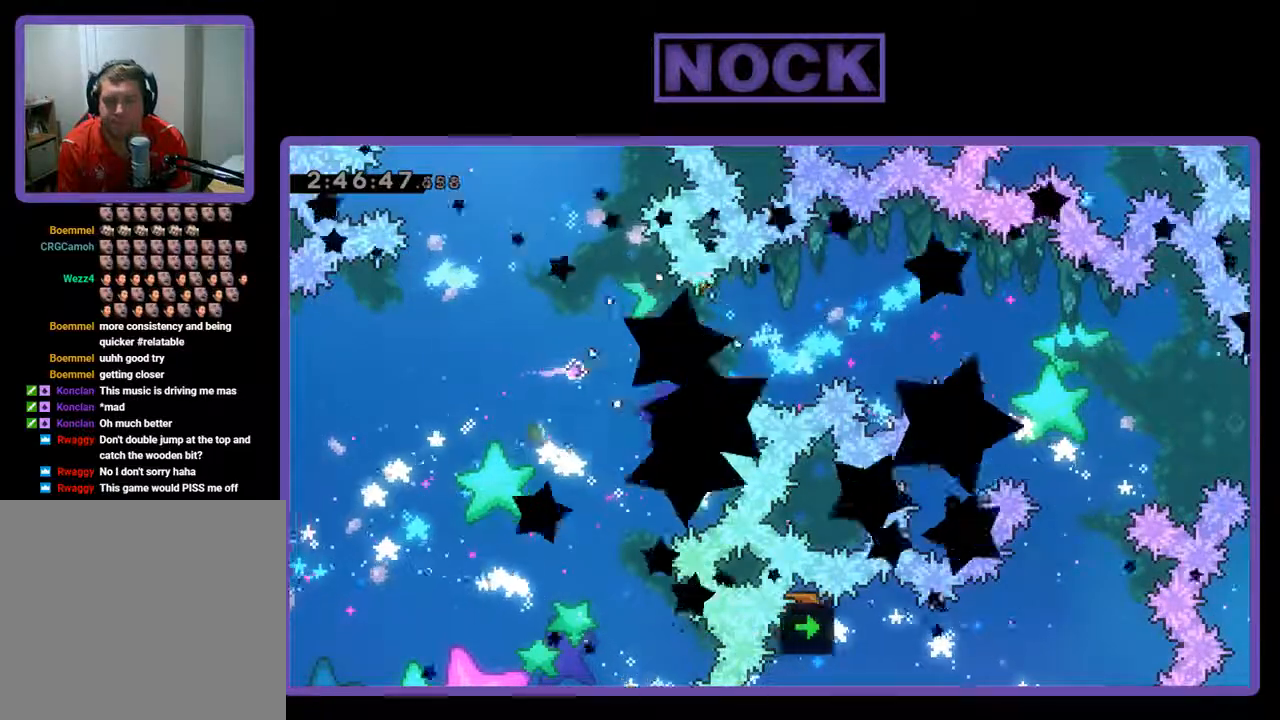
{"buttons": ["R2"], "left_stick": "center", "events": []}
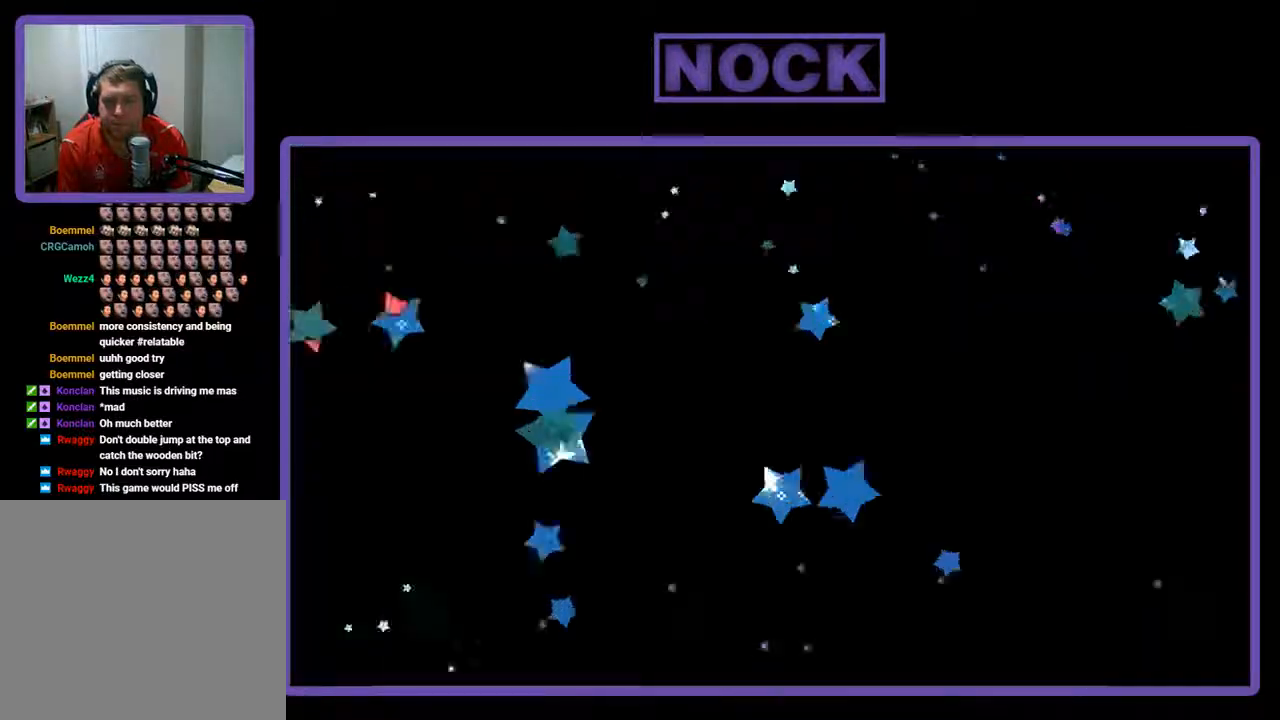
{"buttons": ["R2", "DPAD_RIGHT"], "left_stick": "center", "events": [[300, "DPAD_RIGHT", "down"]]}
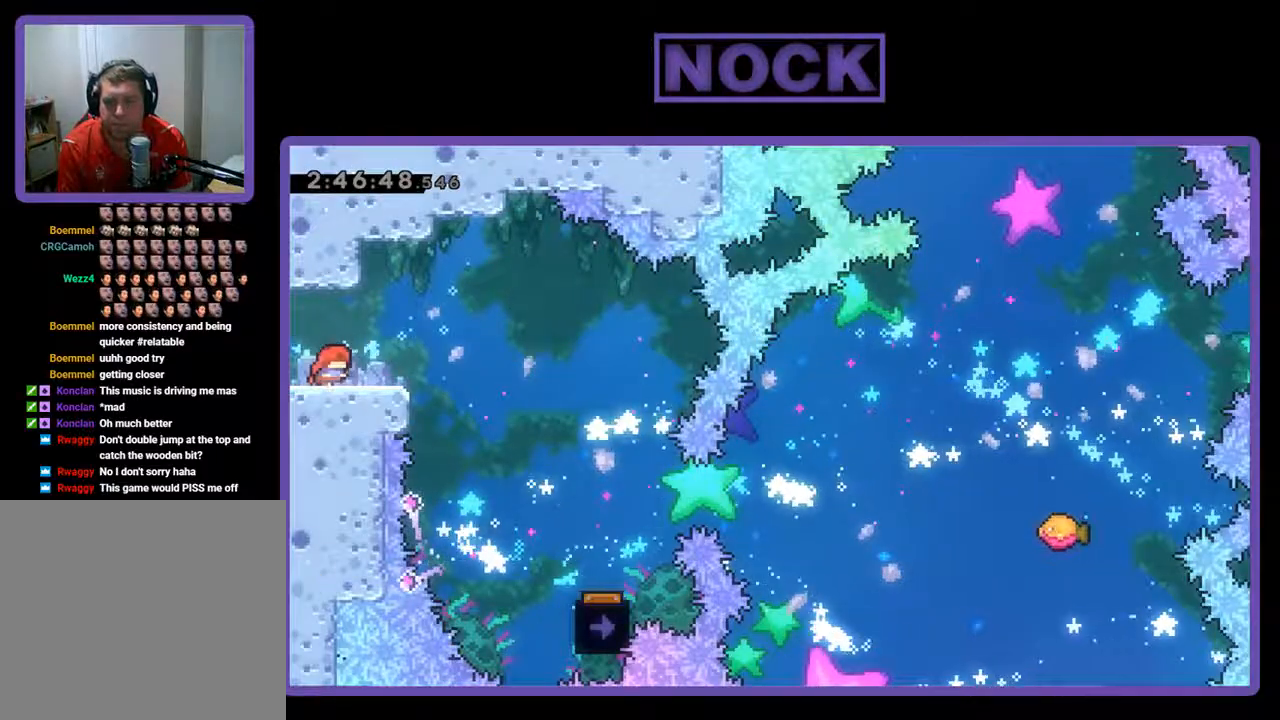
{"buttons": ["R2", "DPAD_RIGHT"], "left_stick": "center", "events": [[133, "CROSS", "down"], [267, "CROSS", "up"]]}
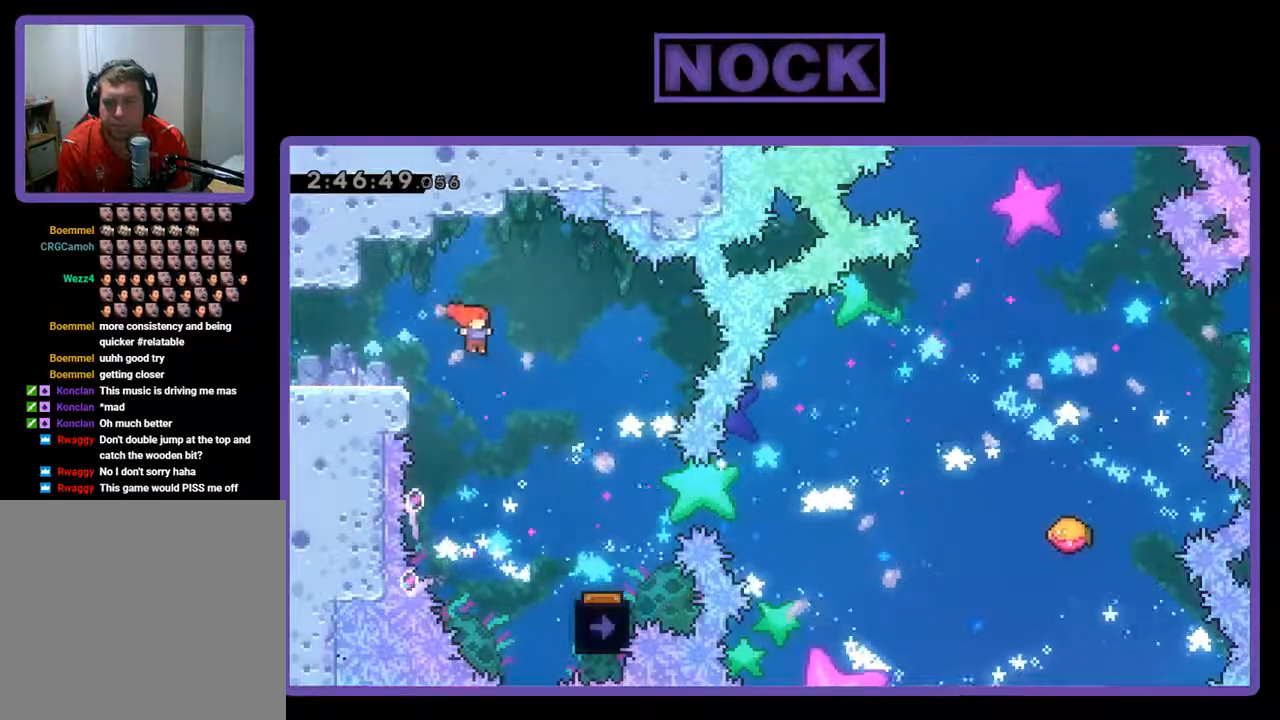
{"buttons": ["R2"], "left_stick": "center", "events": [[500, "DPAD_RIGHT", "up"]]}
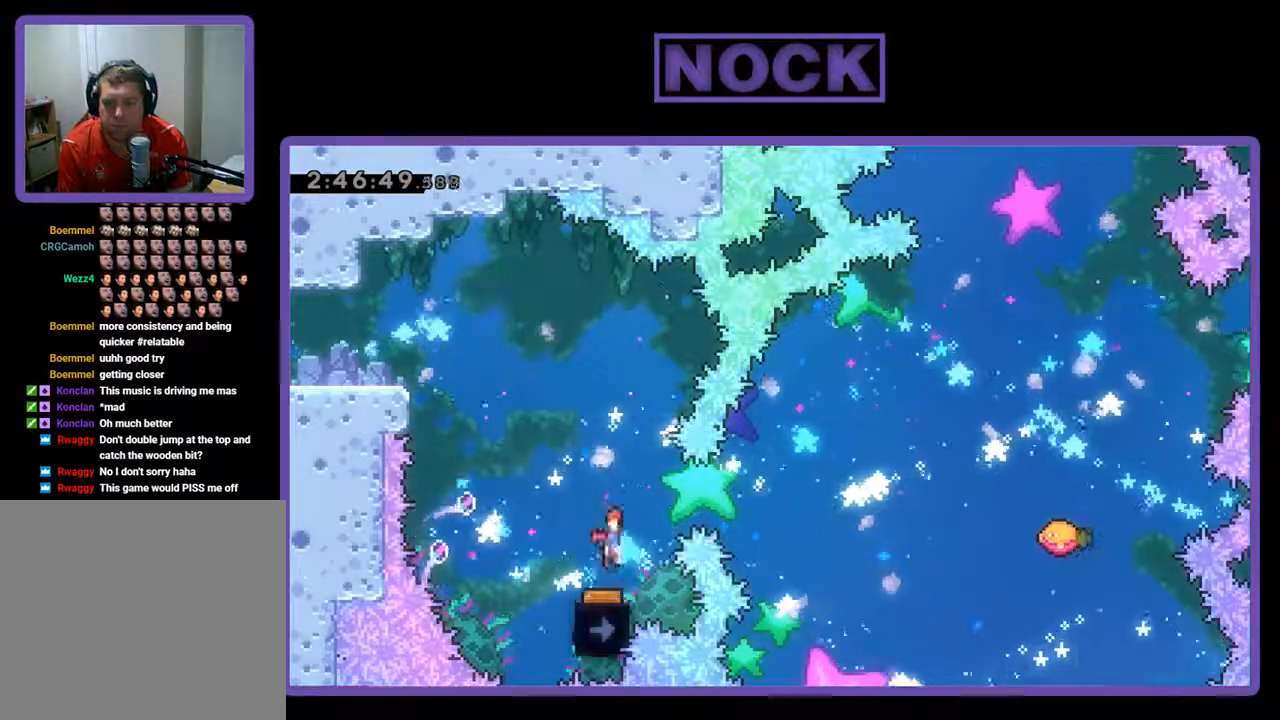
{"buttons": ["R2"], "left_stick": "center", "events": [[167, "DPAD_LEFT", "down"], [367, "DPAD_LEFT", "up"]]}
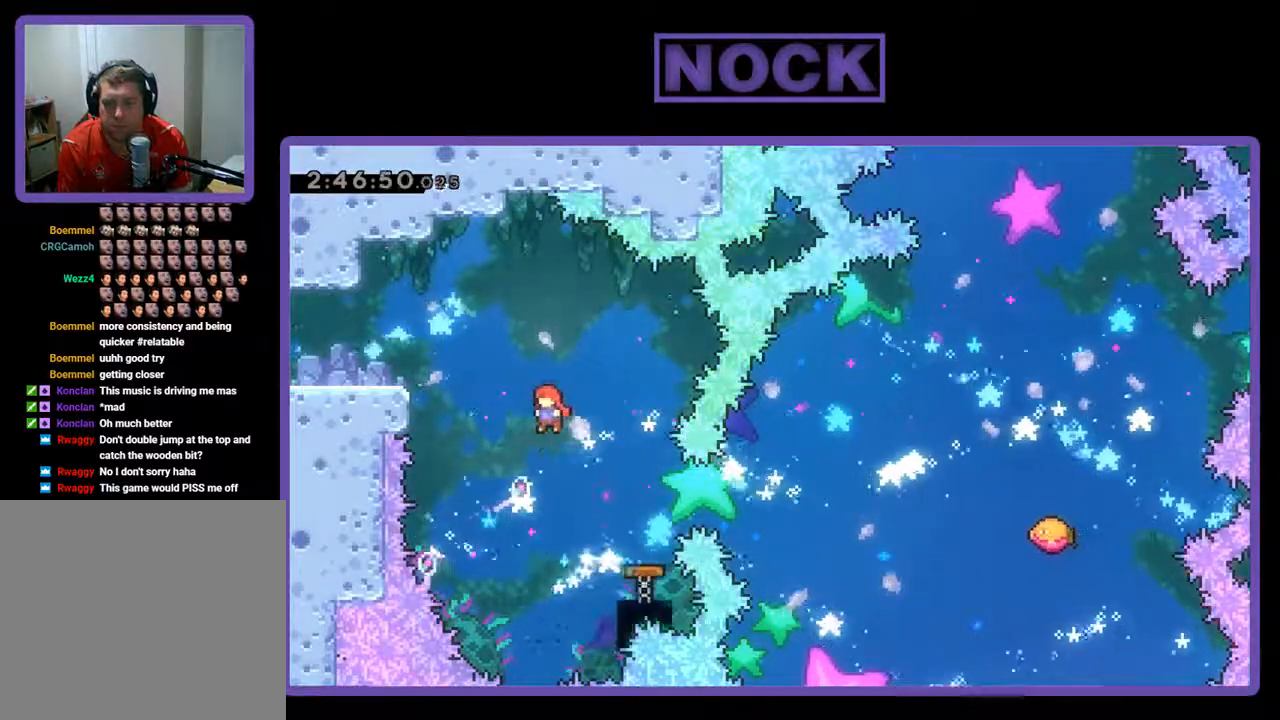
{"buttons": ["R2"], "left_stick": "center", "events": [[33, "DPAD_RIGHT", "down"], [200, "CIRCLE", "down"], [400, "CIRCLE", "up"], [467, "DPAD_RIGHT", "up"]]}
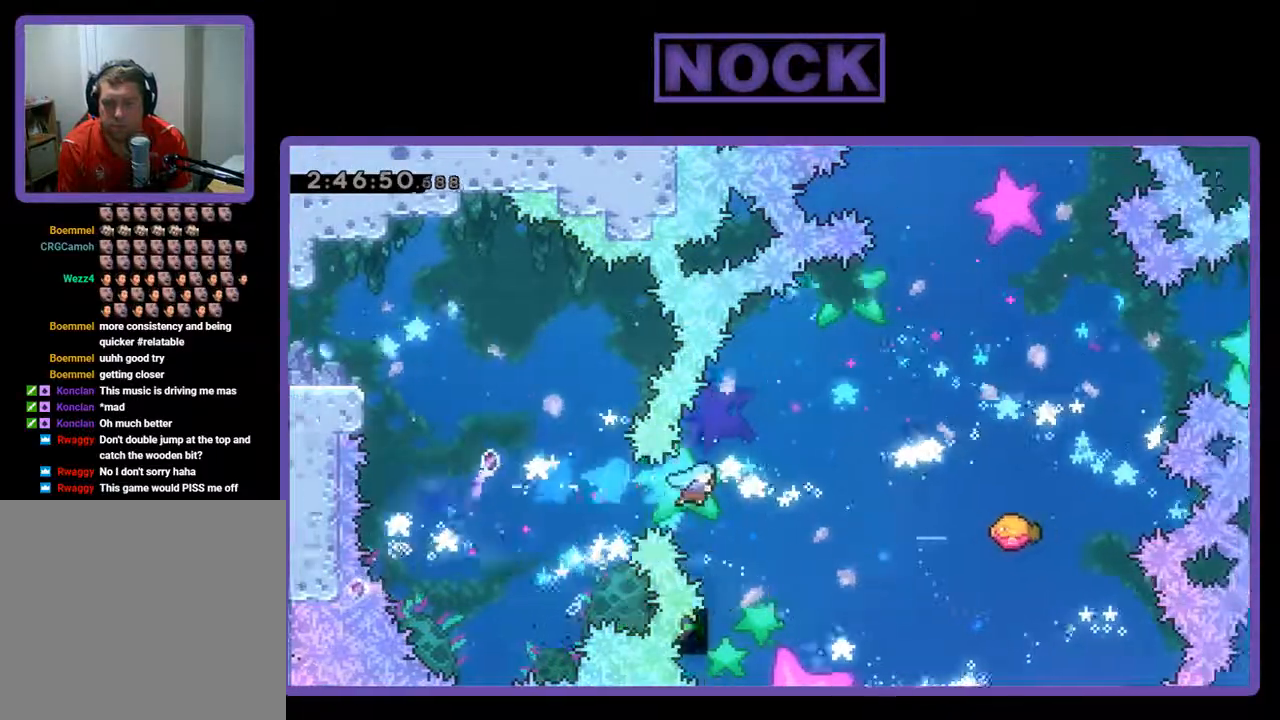
{"buttons": ["R2", "DPAD_UP", "DPAD_RIGHT"], "left_stick": "center", "events": [[233, "DPAD_RIGHT", "down"], [300, "DPAD_UP", "down"]]}
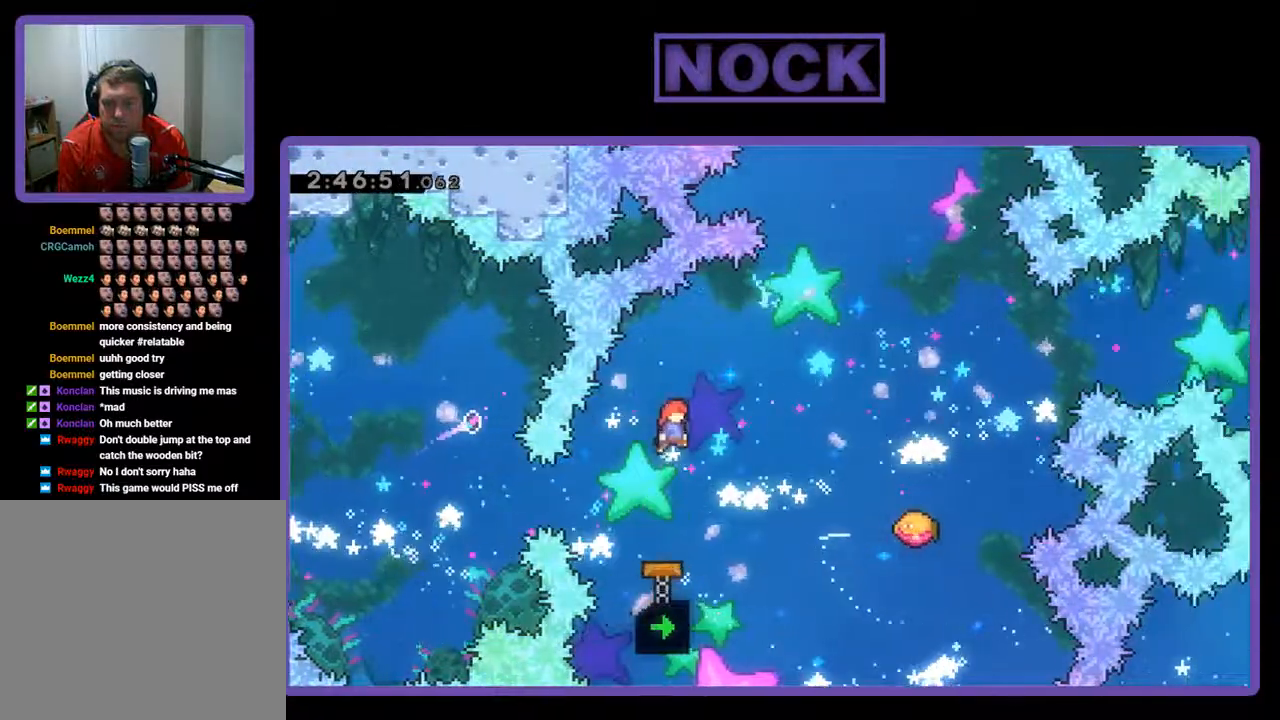
{"buttons": ["R2", "DPAD_RIGHT"], "left_stick": "center", "events": [[233, "CIRCLE", "down"], [333, "CIRCLE", "up"], [433, "DPAD_UP", "up"]]}
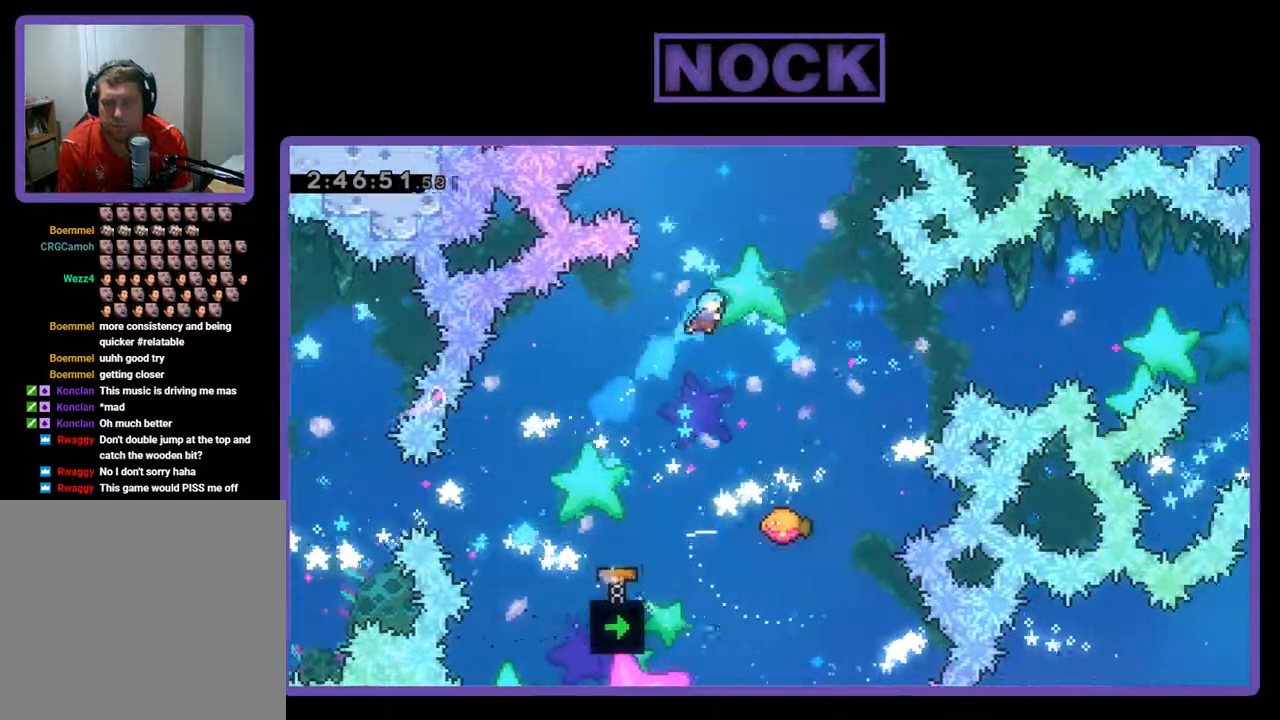
{"buttons": ["R2", "DPAD_RIGHT"], "left_stick": "center", "events": [[167, "DPAD_RIGHT", "up"], [467, "DPAD_RIGHT", "down"]]}
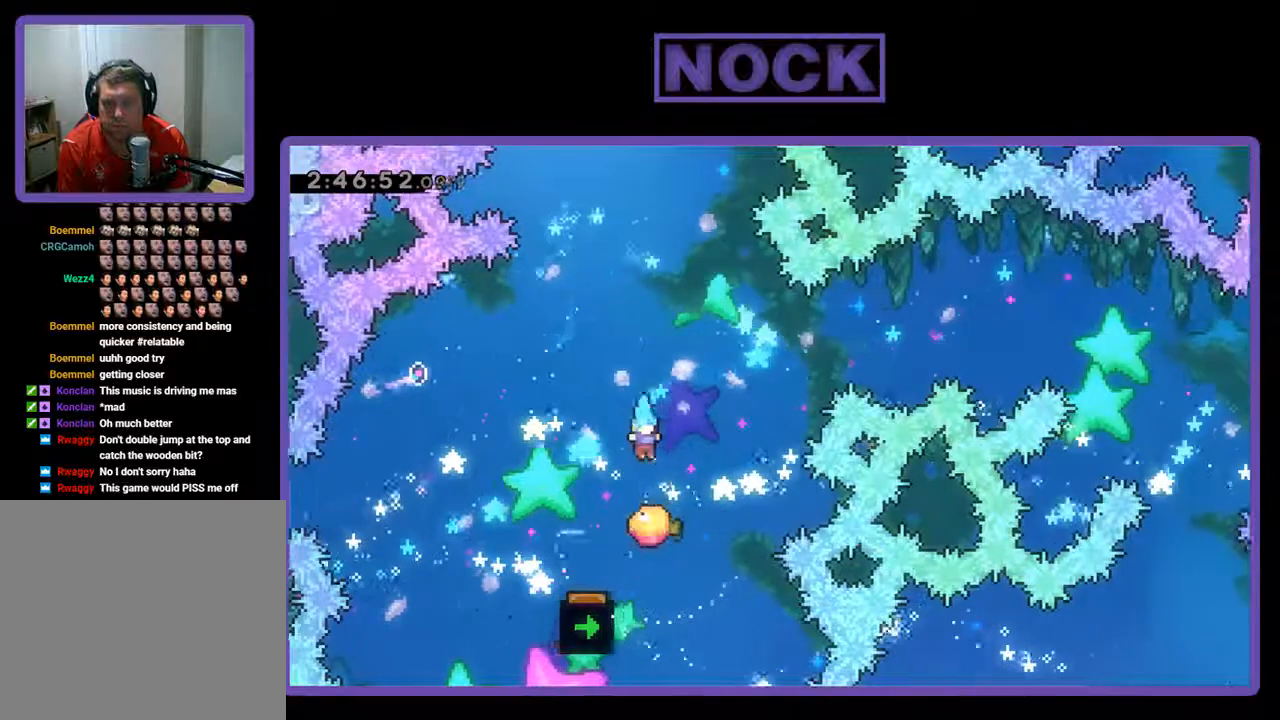
{"buttons": ["R2", "DPAD_UP", "DPAD_RIGHT"], "left_stick": "center", "events": [[167, "DPAD_UP", "down"], [333, "DPAD_RIGHT", "up"], [400, "DPAD_RIGHT", "down"]]}
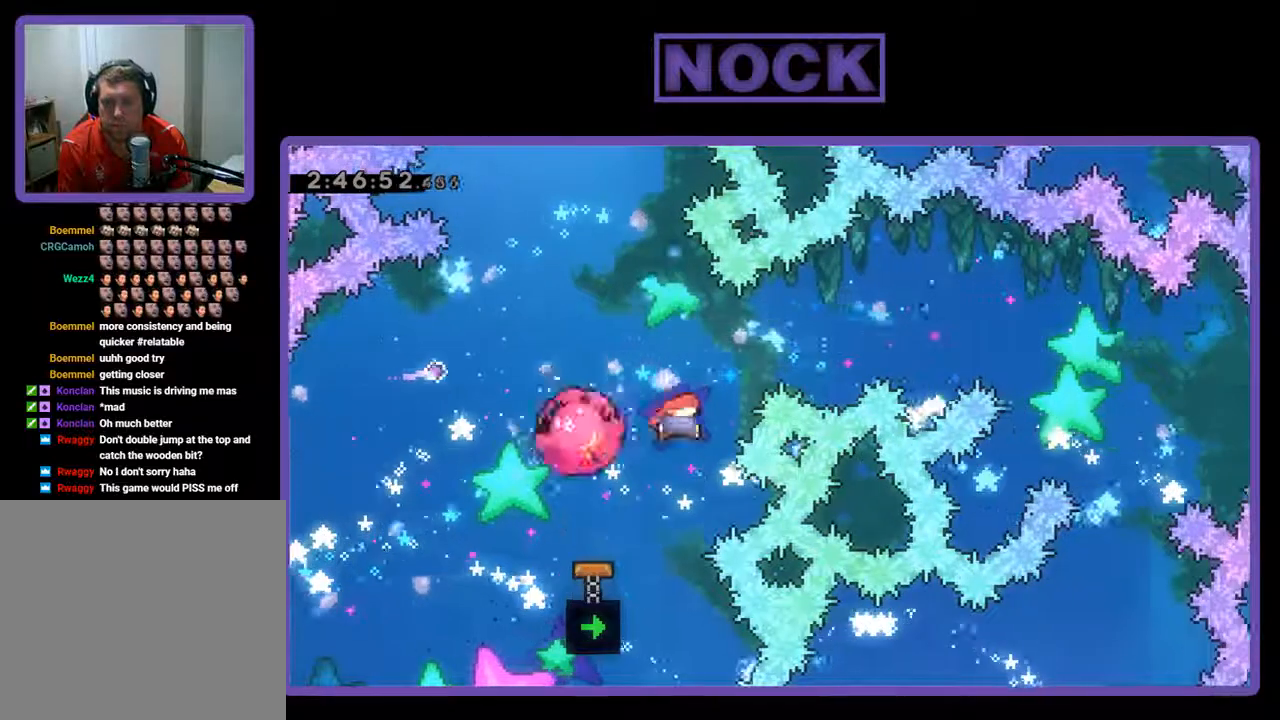
{"buttons": ["R2", "DPAD_UP", "DPAD_RIGHT"], "left_stick": "center", "events": []}
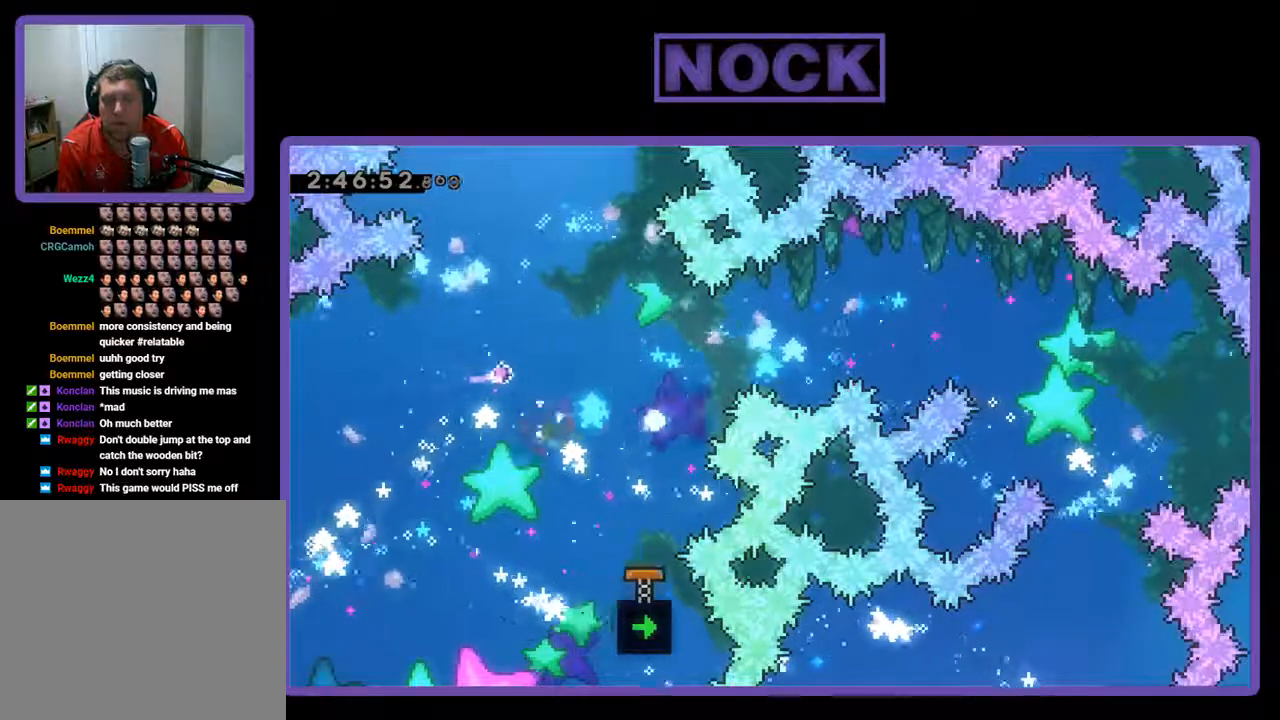
{"buttons": ["R2"], "left_stick": "center", "events": [[33, "DPAD_RIGHT", "up"], [33, "DPAD_UP", "up"], [100, "R2", "up"], [500, "R2", "down"]]}
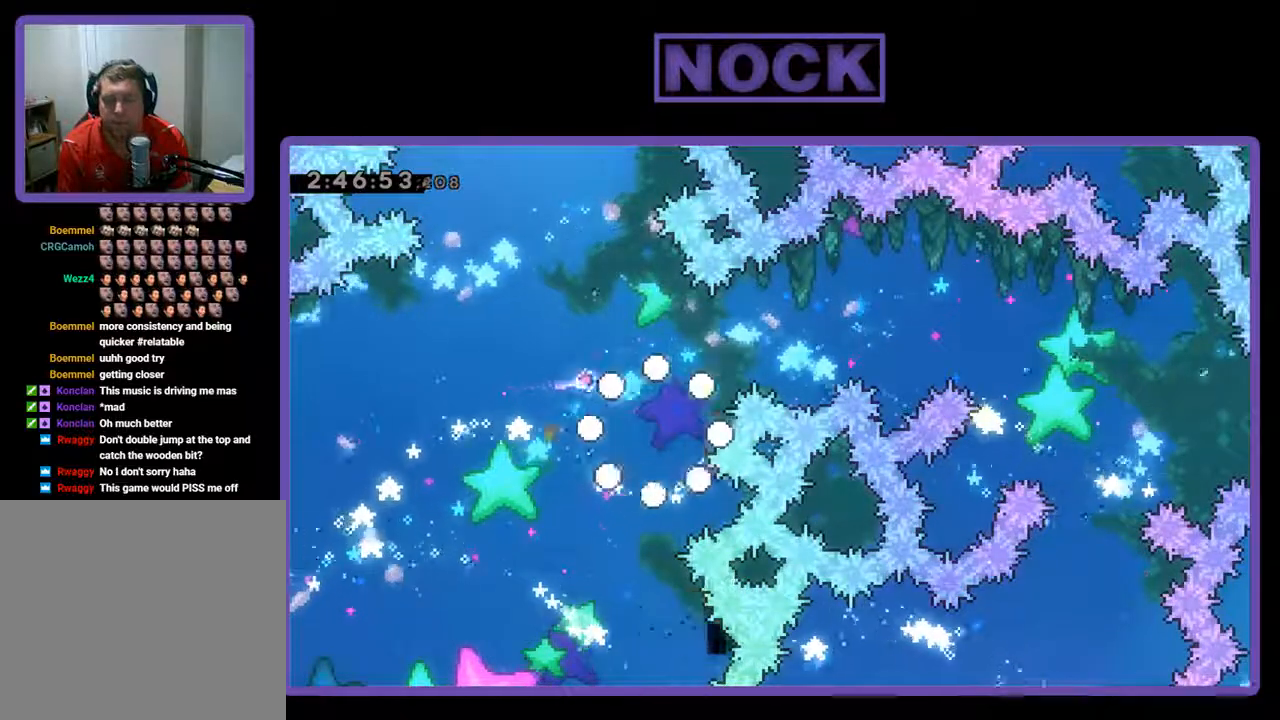
{"buttons": ["R2"], "left_stick": "center", "events": []}
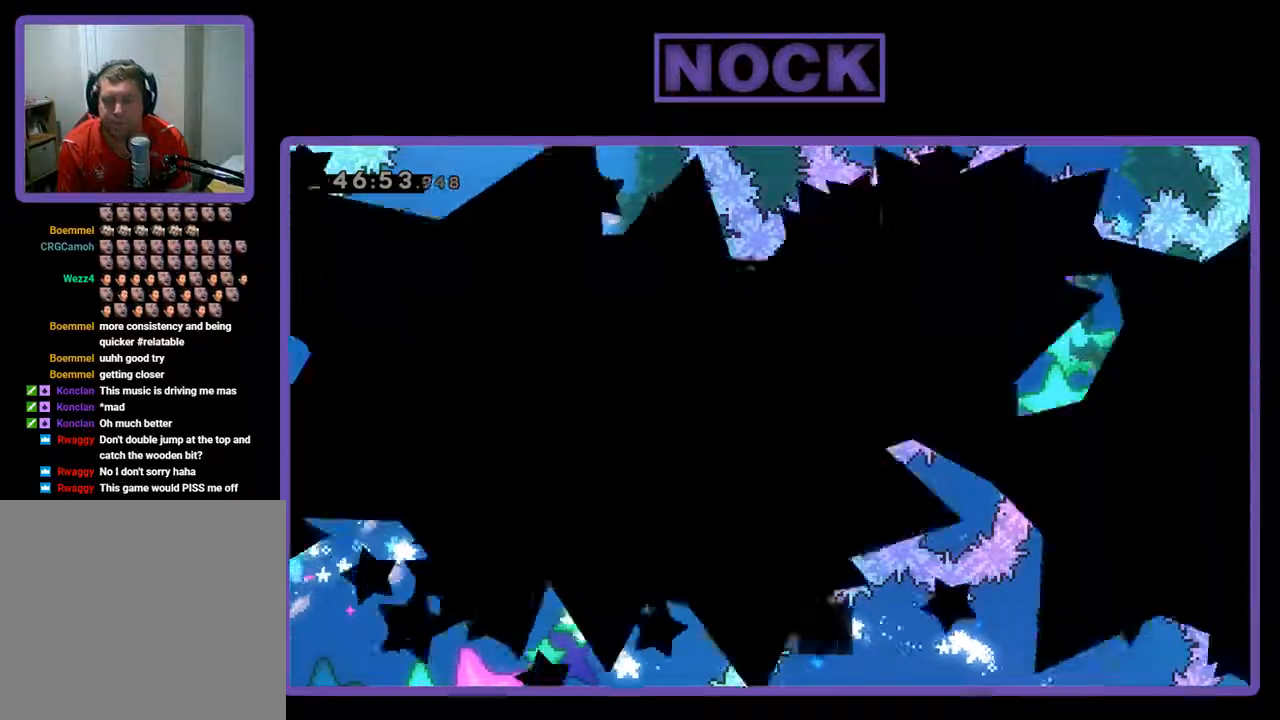
{"buttons": ["R2"], "left_stick": "center", "events": []}
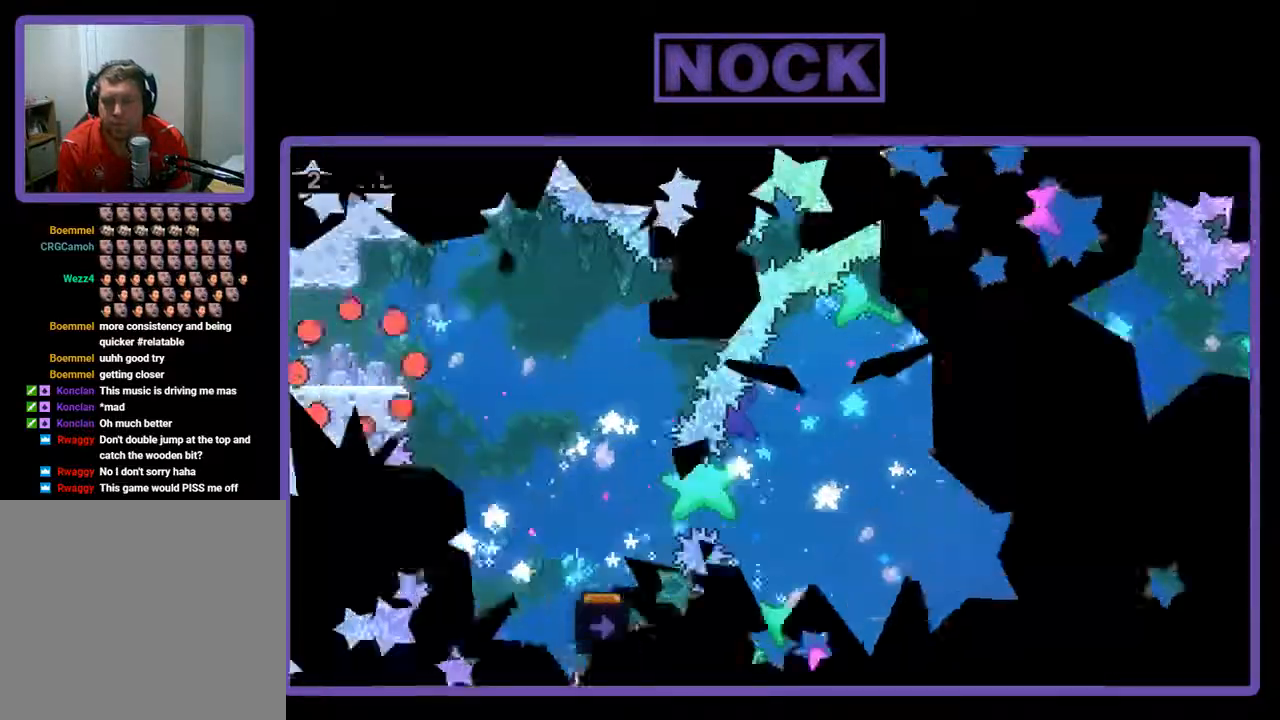
{"buttons": ["R2", "DPAD_RIGHT"], "left_stick": "center", "events": [[433, "DPAD_RIGHT", "down"]]}
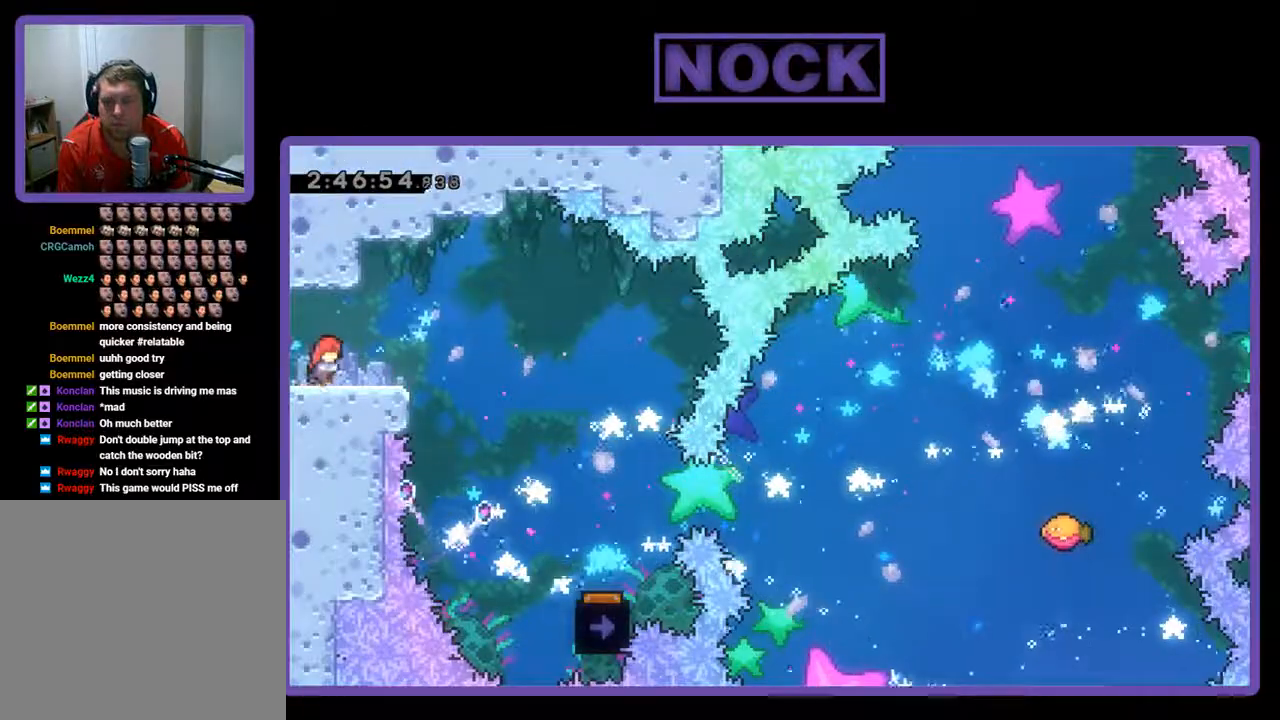
{"buttons": ["R2", "DPAD_RIGHT"], "left_stick": "center", "events": [[33, "CROSS", "down"], [233, "CROSS", "up"]]}
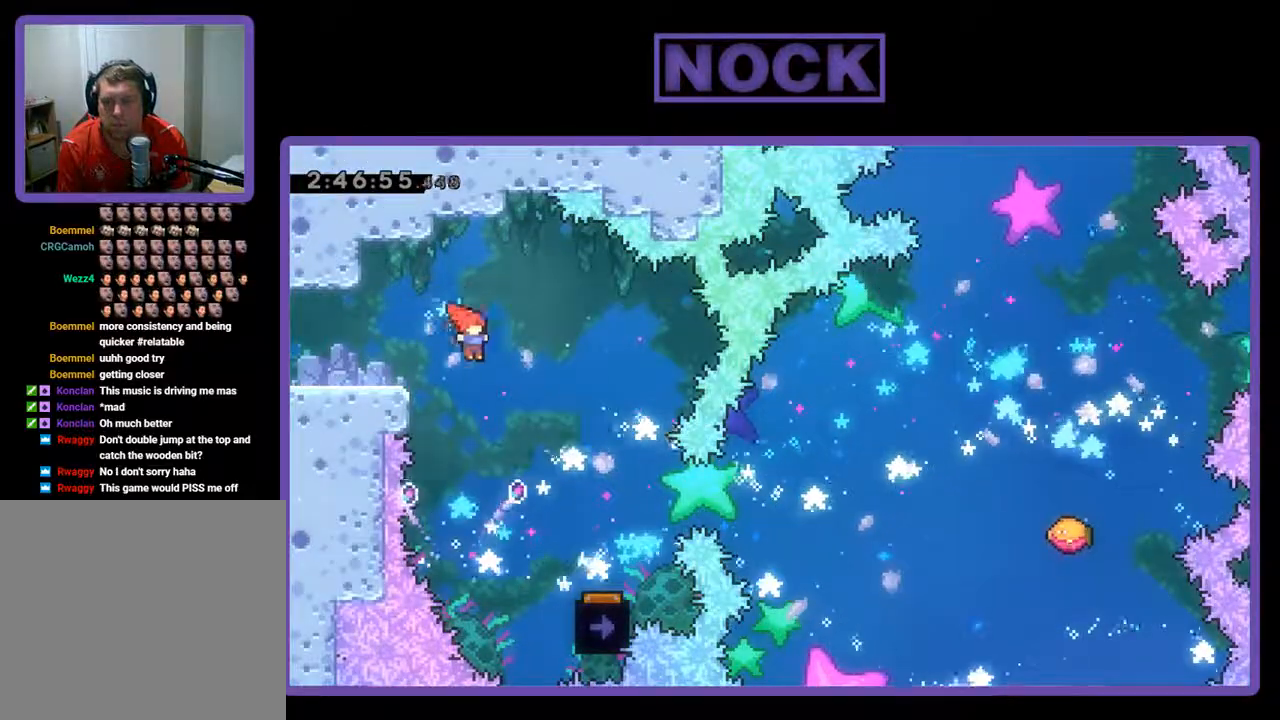
{"buttons": ["R2"], "left_stick": "center", "events": [[467, "DPAD_RIGHT", "up"]]}
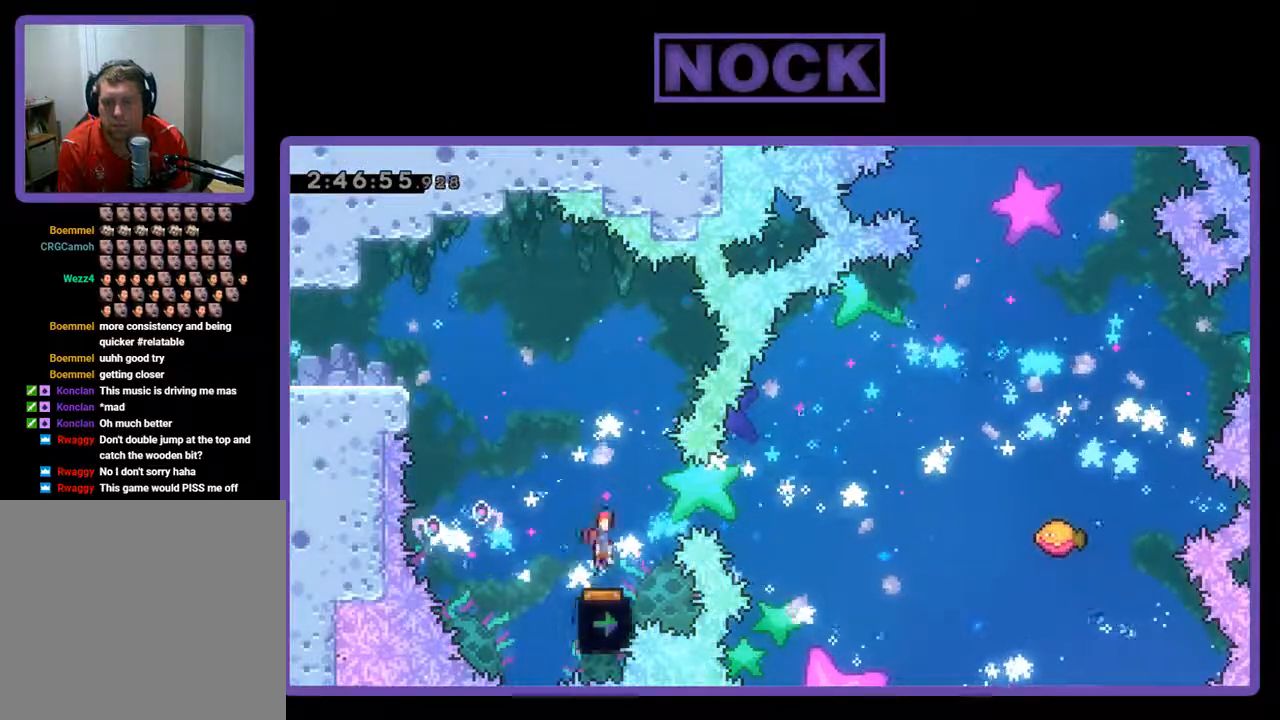
{"buttons": ["R2"], "left_stick": "center", "events": [[133, "DPAD_LEFT", "down"], [300, "DPAD_LEFT", "up"]]}
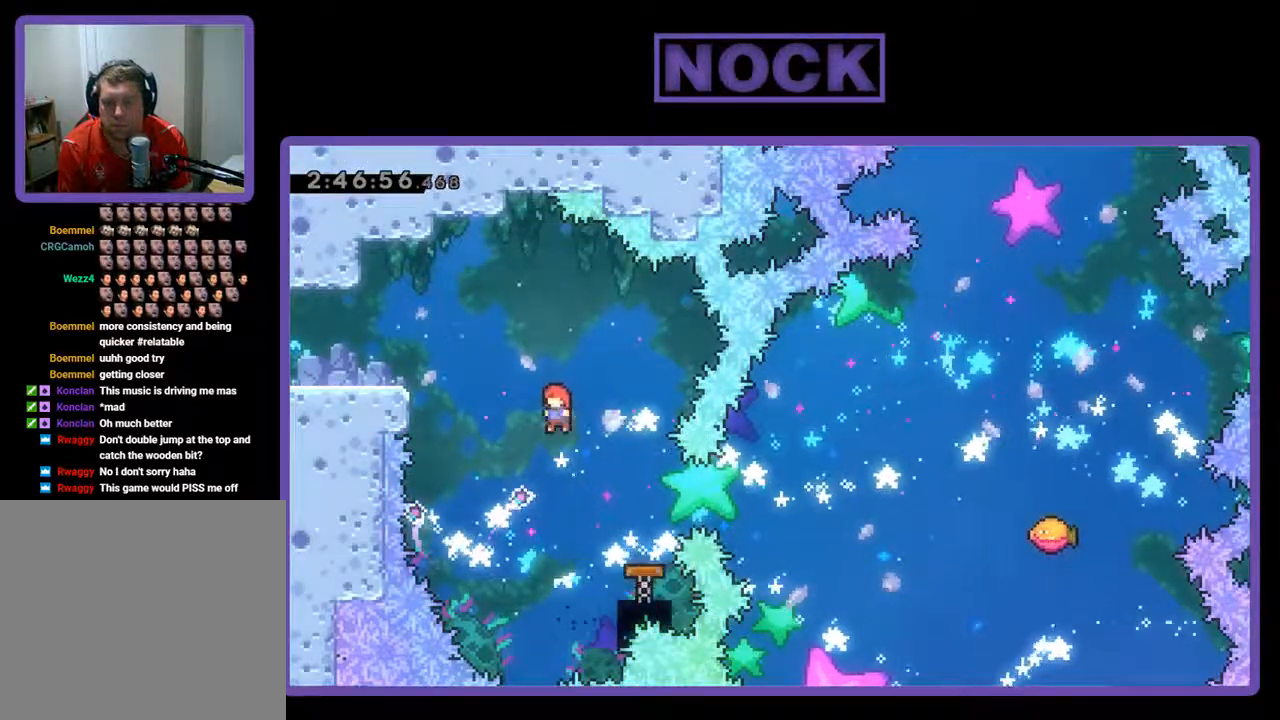
{"buttons": ["R2"], "left_stick": "center", "events": [[167, "DPAD_RIGHT", "down"], [233, "CIRCLE", "down"], [367, "CIRCLE", "up"], [433, "DPAD_RIGHT", "up"]]}
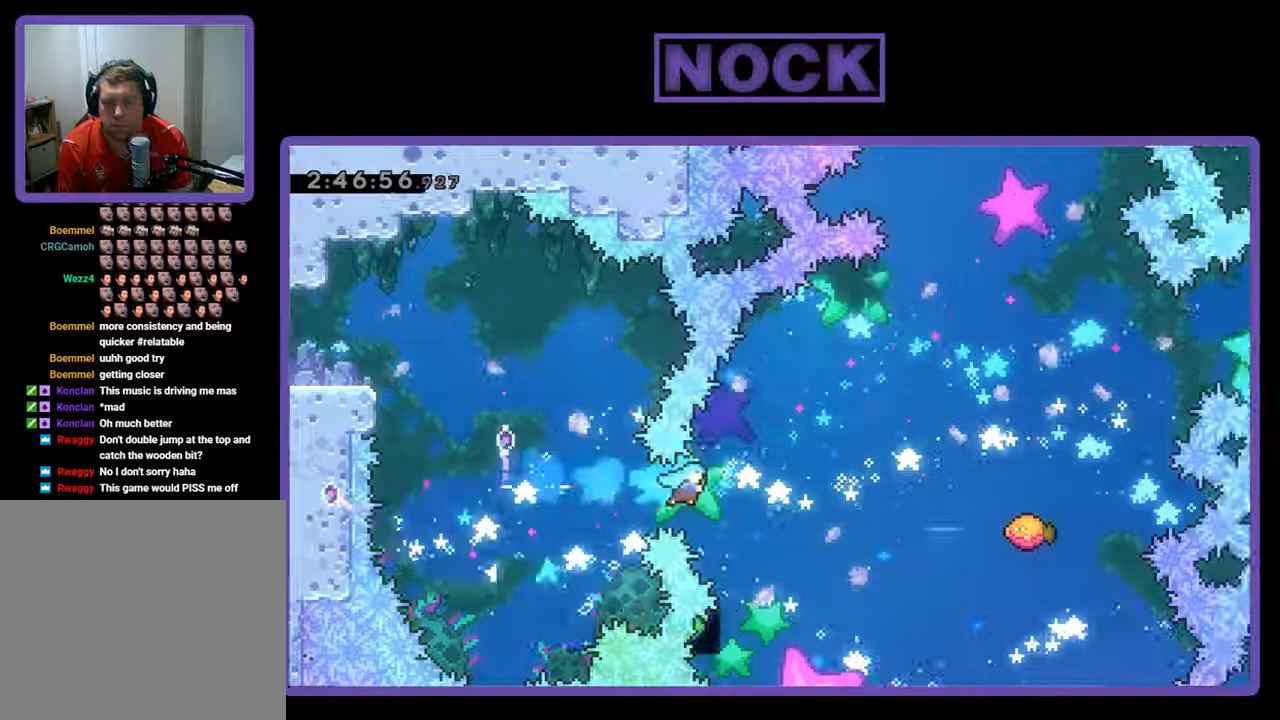
{"buttons": ["R2", "DPAD_UP", "DPAD_RIGHT"], "left_stick": "center", "events": [[133, "DPAD_RIGHT", "down"], [267, "DPAD_UP", "down"]]}
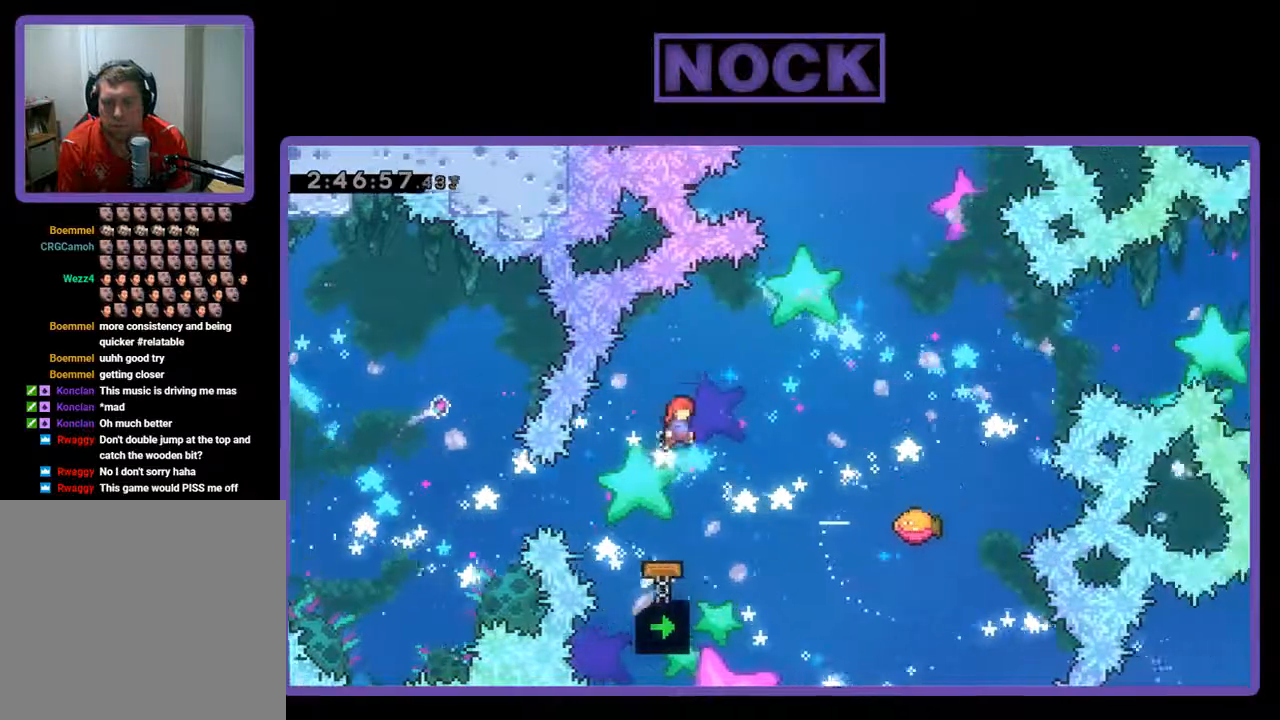
{"buttons": ["R2", "DPAD_UP", "DPAD_RIGHT"], "left_stick": "center", "events": [[267, "CIRCLE", "down"], [367, "CIRCLE", "up"]]}
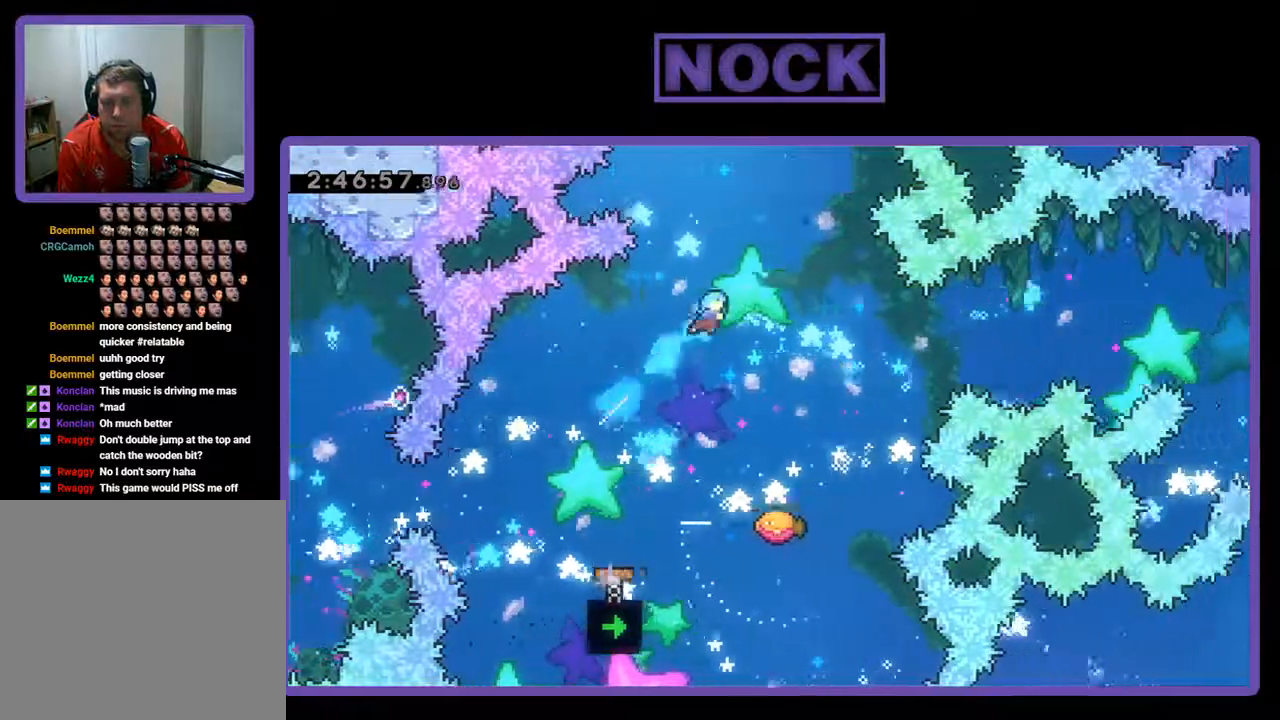
{"buttons": ["R2", "DPAD_RIGHT"], "left_stick": "center", "events": [[33, "DPAD_UP", "up"], [167, "DPAD_RIGHT", "up"], [500, "DPAD_RIGHT", "down"]]}
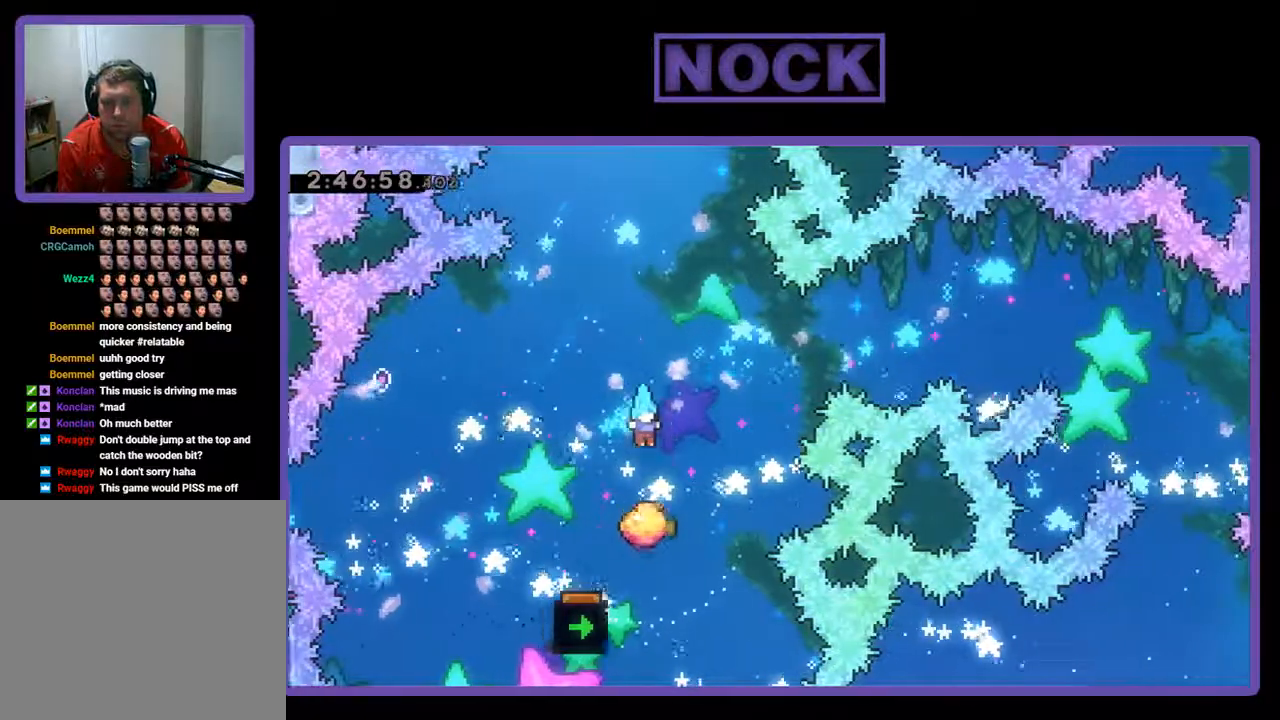
{"buttons": ["R2", "DPAD_UP"], "left_stick": "center", "events": [[167, "DPAD_UP", "down"], [267, "DPAD_RIGHT", "up"]]}
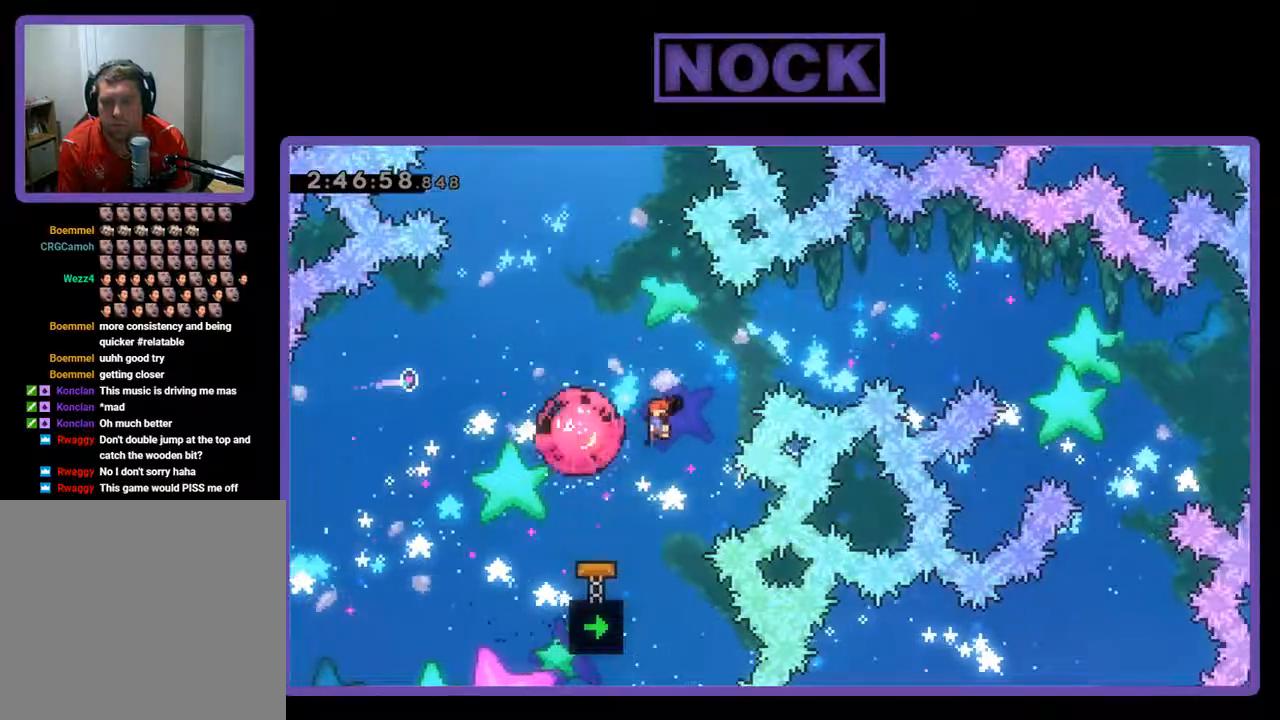
{"buttons": ["R2", "DPAD_UP", "DPAD_RIGHT"], "left_stick": "center", "events": [[100, "DPAD_RIGHT", "down"]]}
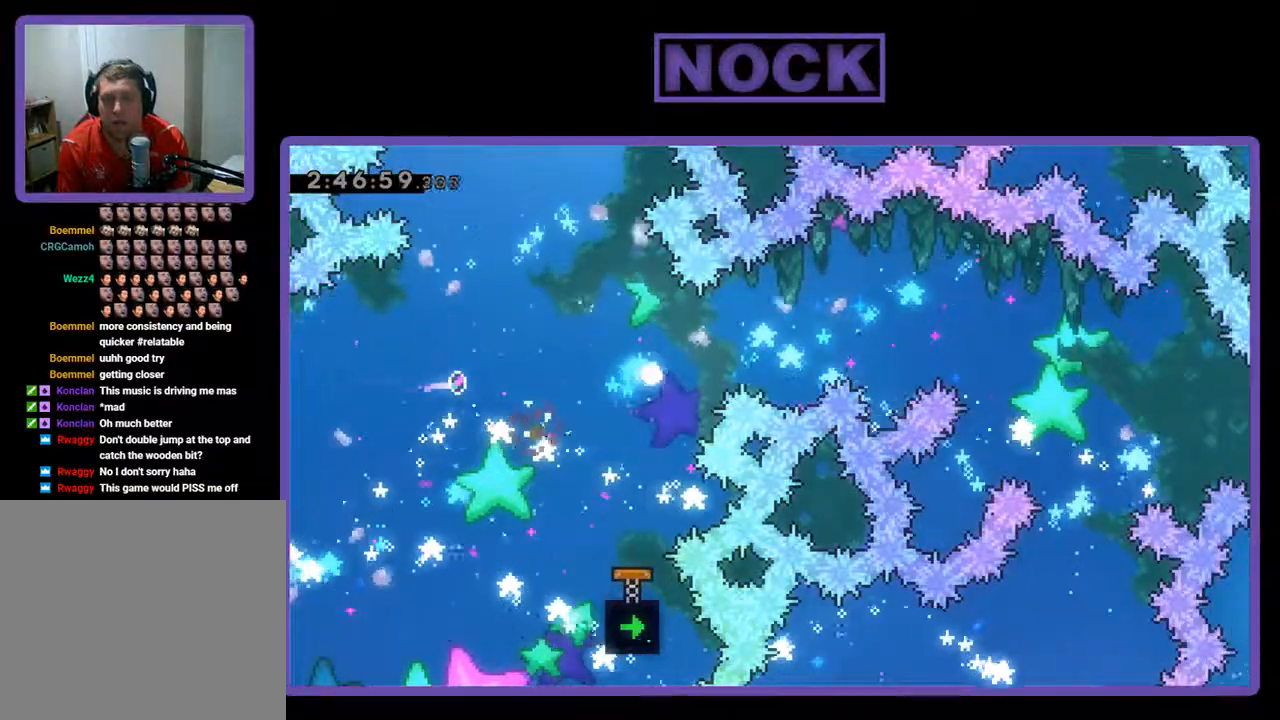
{"buttons": [], "left_stick": "center", "events": [[100, "DPAD_RIGHT", "up"], [133, "DPAD_UP", "up"], [133, "R2", "up"]]}
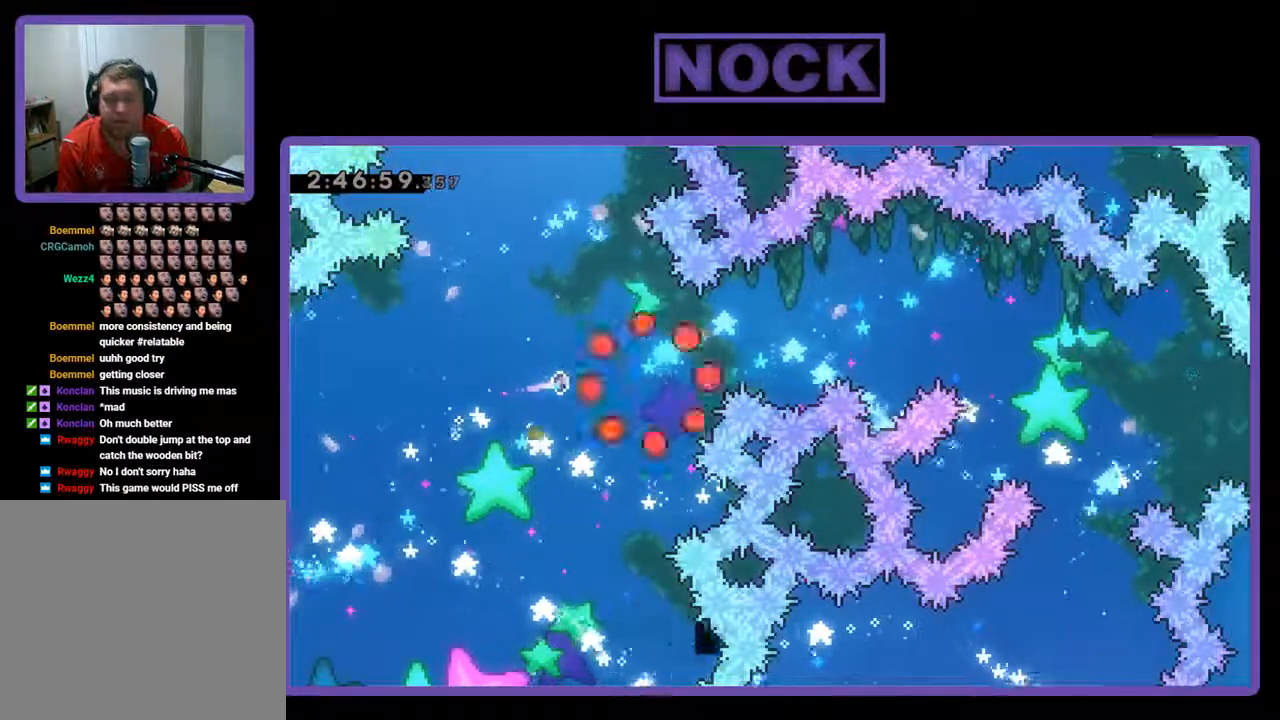
{"buttons": ["R2"], "left_stick": "center", "events": [[133, "R2", "down"]]}
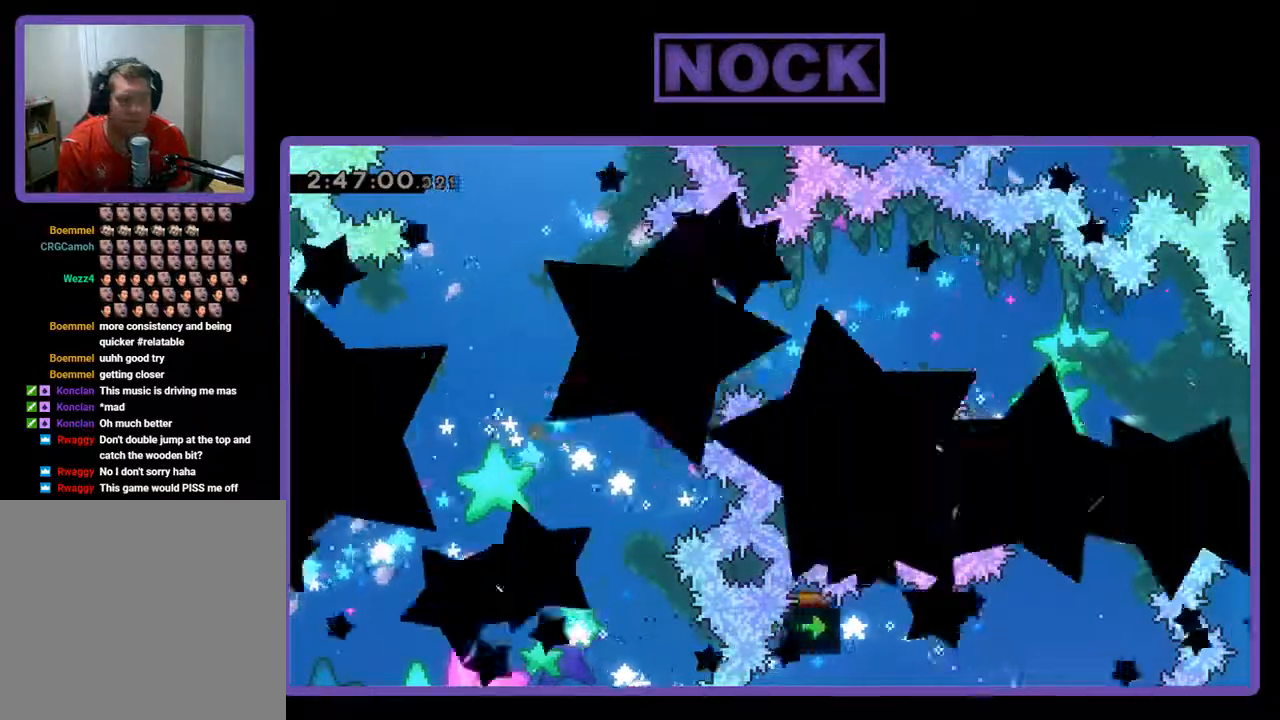
{"buttons": ["R2"], "left_stick": "center", "events": []}
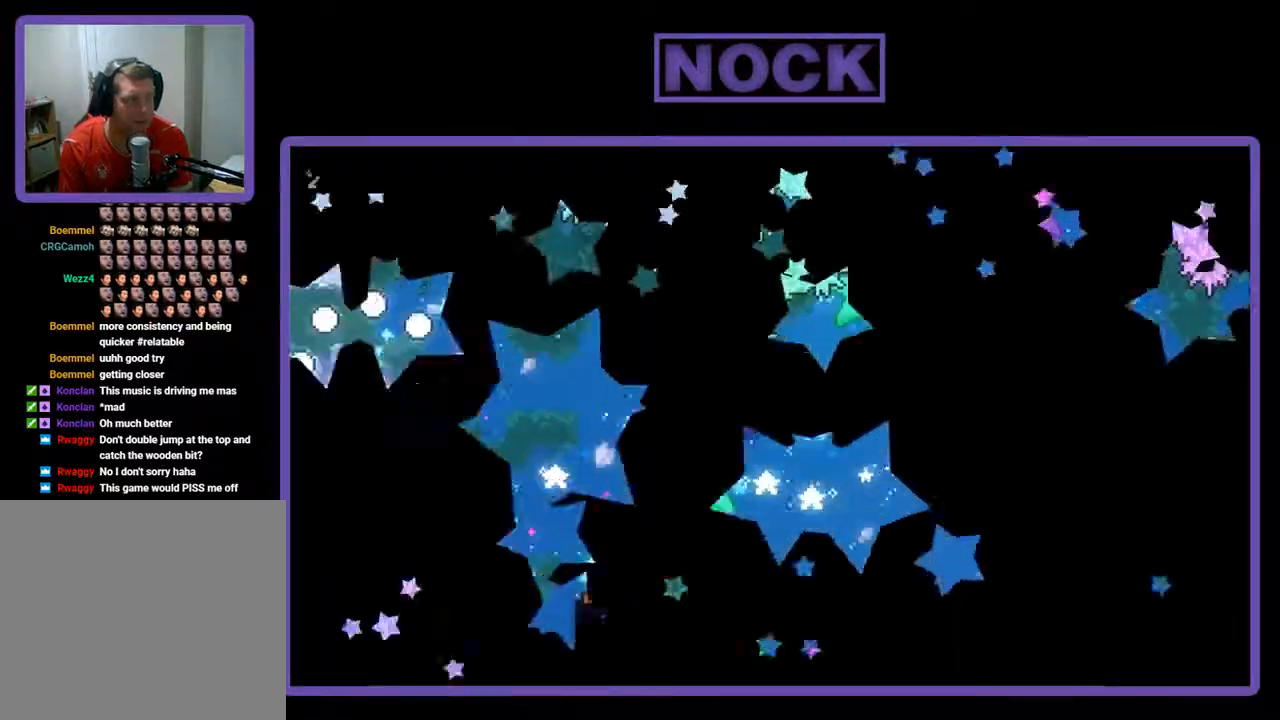
{"buttons": ["R2", "DPAD_RIGHT"], "left_stick": "center", "events": [[167, "DPAD_RIGHT", "down"], [300, "CROSS", "down"], [500, "CROSS", "up"]]}